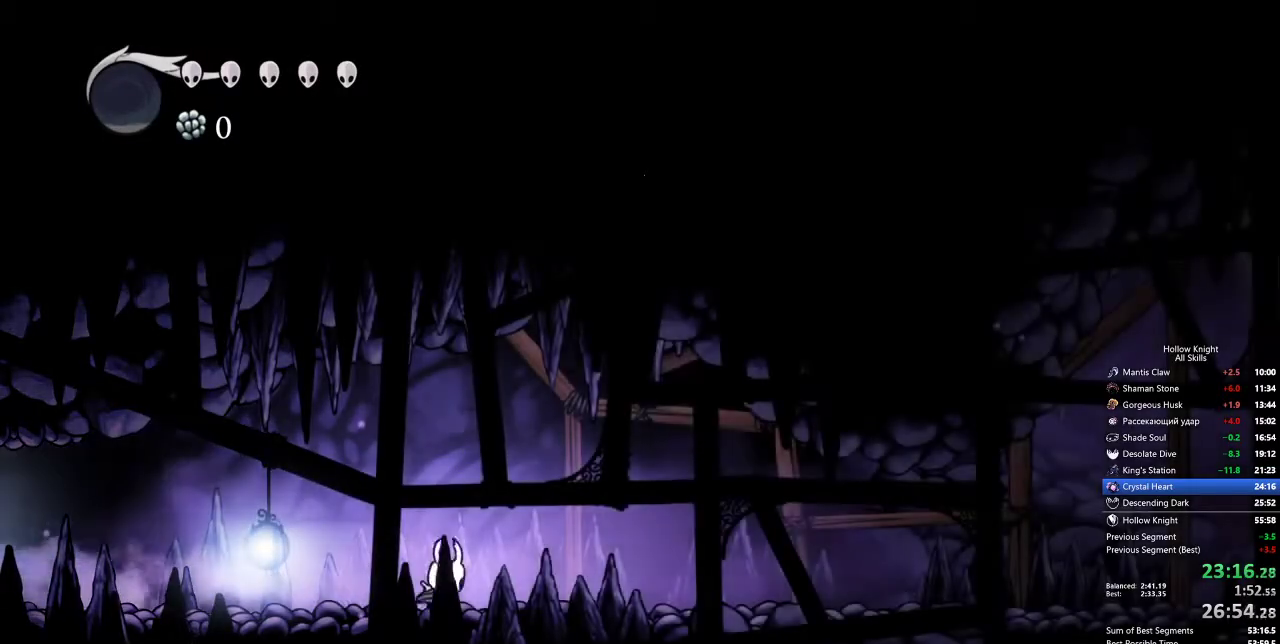
Gameplay with keyboard; each line is a JSON object with the keys held at the frame after it. "events" lists presses ("down") and releases ("up") of "cdash", "dash", "dnail", "down", "heal", "inv", "jump", "left", "nail", "right", "spell" and "up" between this image and that frame as [ms after this image, input, new state], when the widget could be followed in between. No other keys are recorded. Mouse input is not recorded. Key names are as the overlay labels them; some are game actions (e.g. jump) rather than physical keys.
{"keys": ["right"], "events": [[233, "dash", "down"], [333, "dash", "up"]]}
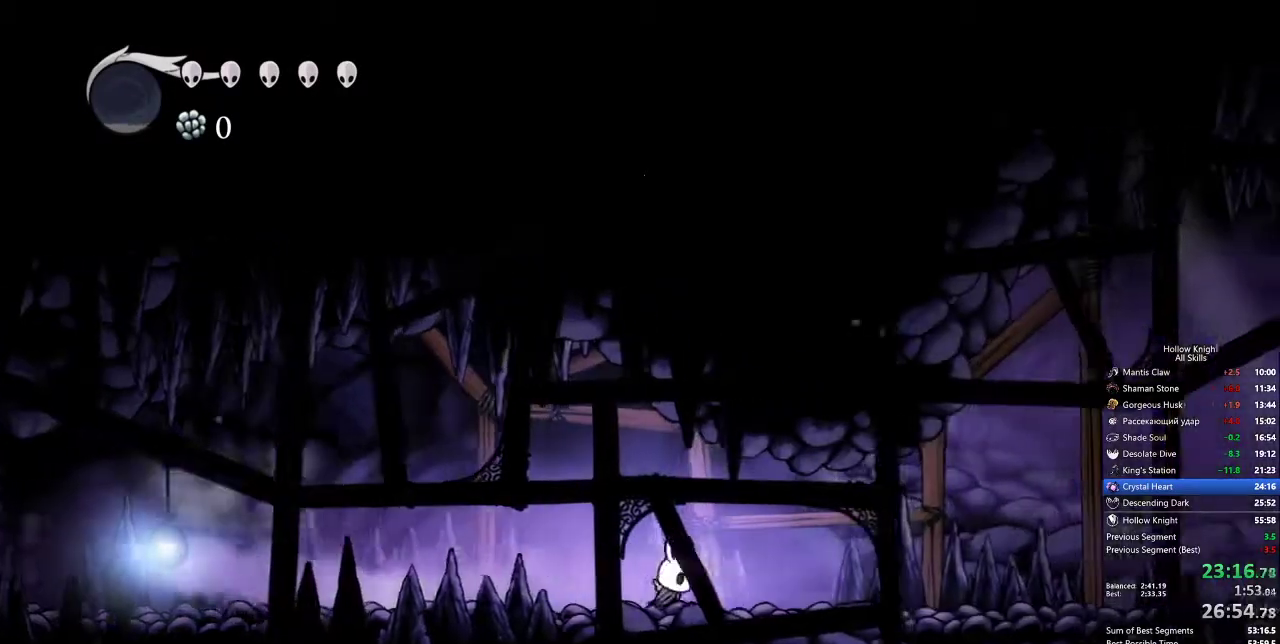
{"keys": ["right"], "events": [[383, "dash", "down"], [450, "dash", "up"]]}
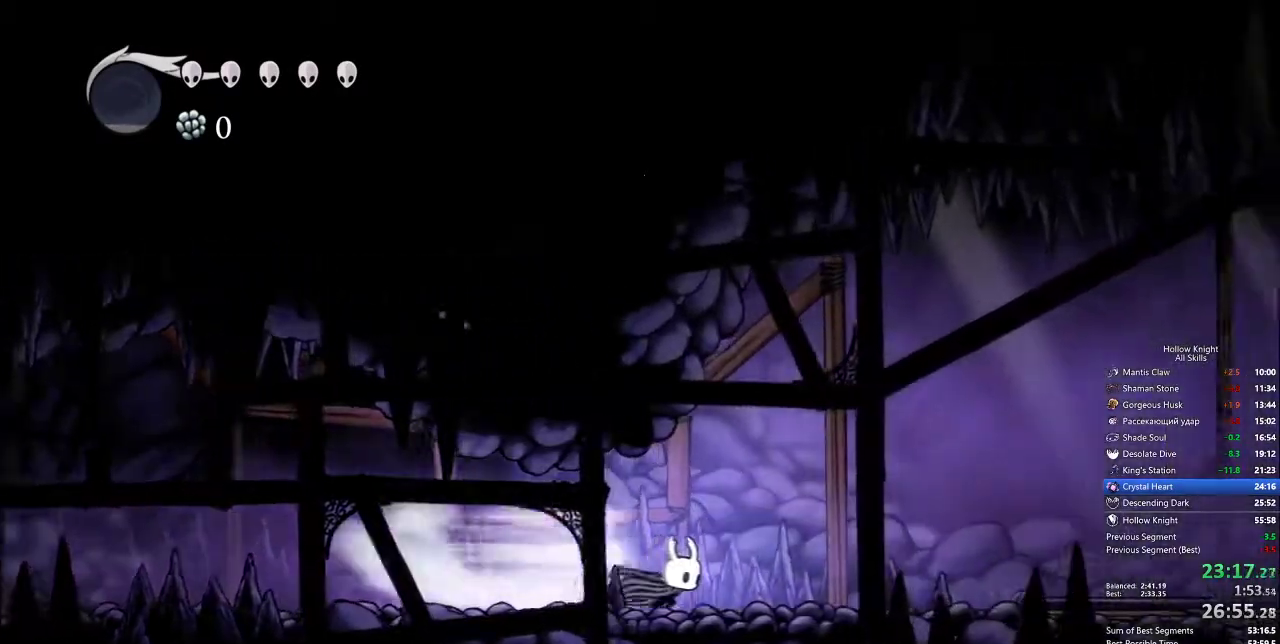
{"keys": ["dash", "right"], "events": [[500, "dash", "down"]]}
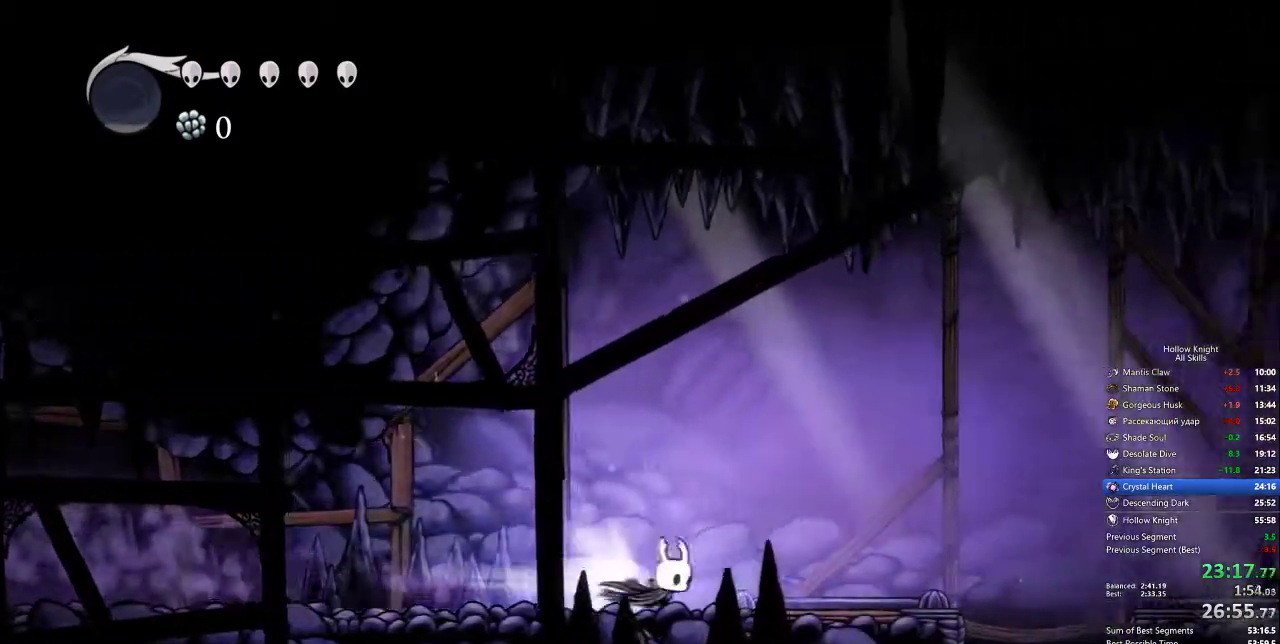
{"keys": ["right"], "events": [[50, "dash", "up"]]}
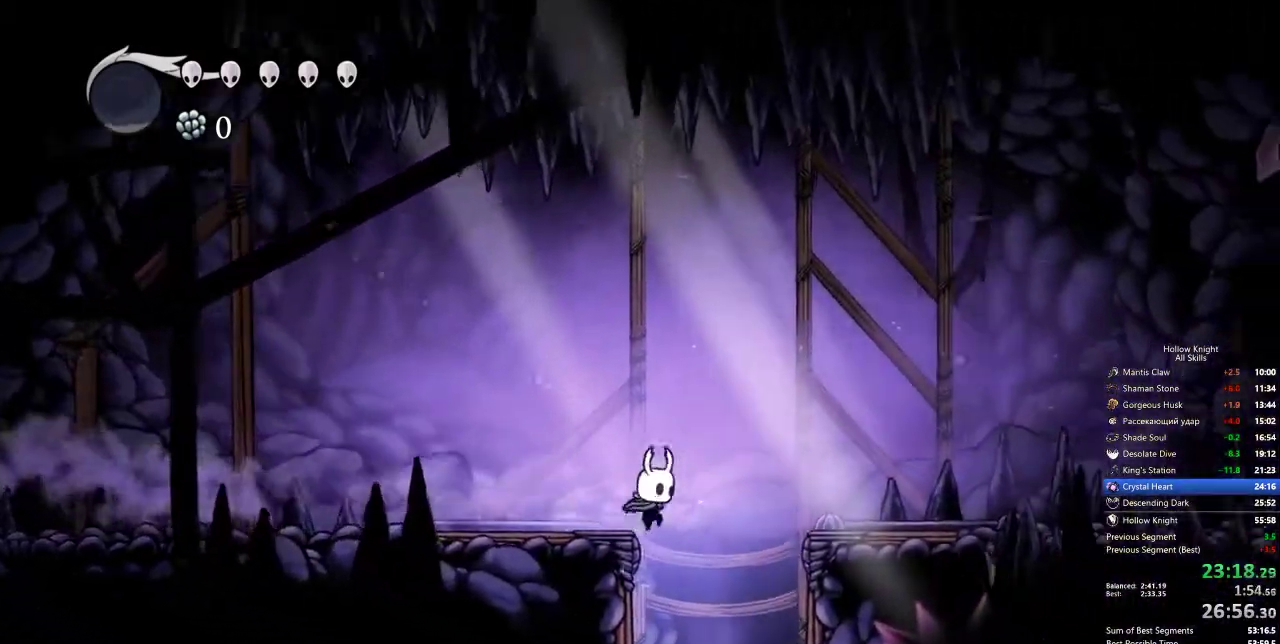
{"keys": [], "events": [[67, "dash", "down"], [117, "dash", "up"], [117, "inv", "down"], [200, "inv", "up"], [300, "right", "up"]]}
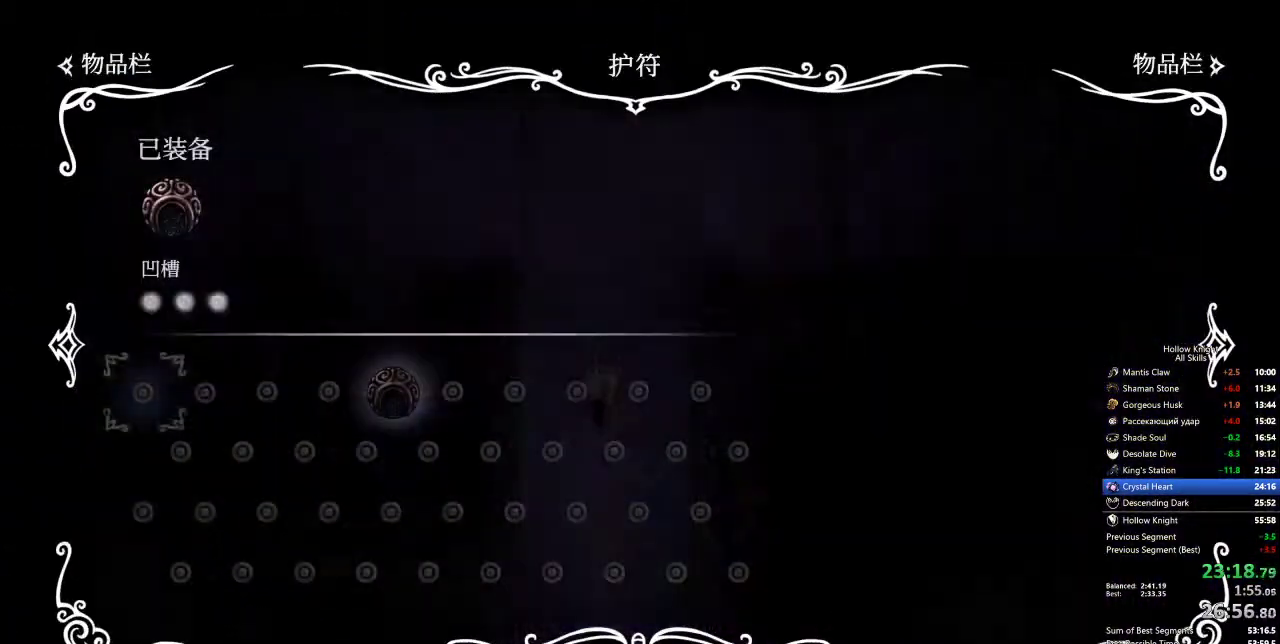
{"keys": [], "events": []}
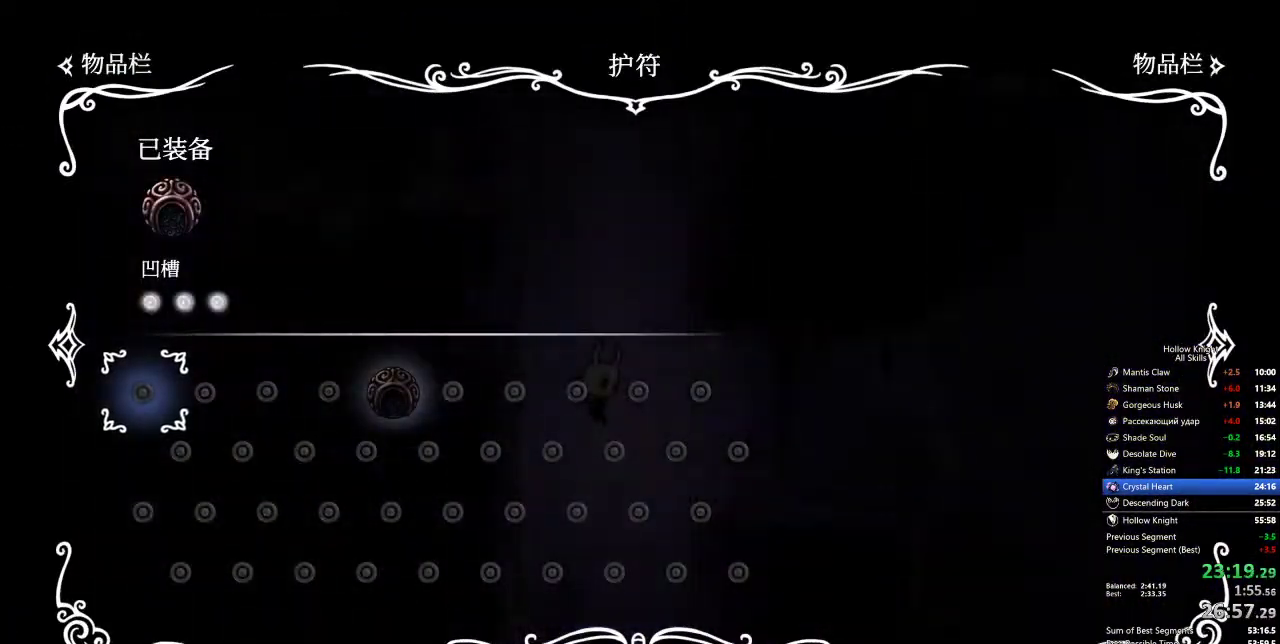
{"keys": [], "events": [[133, "inv", "down"], [233, "inv", "up"]]}
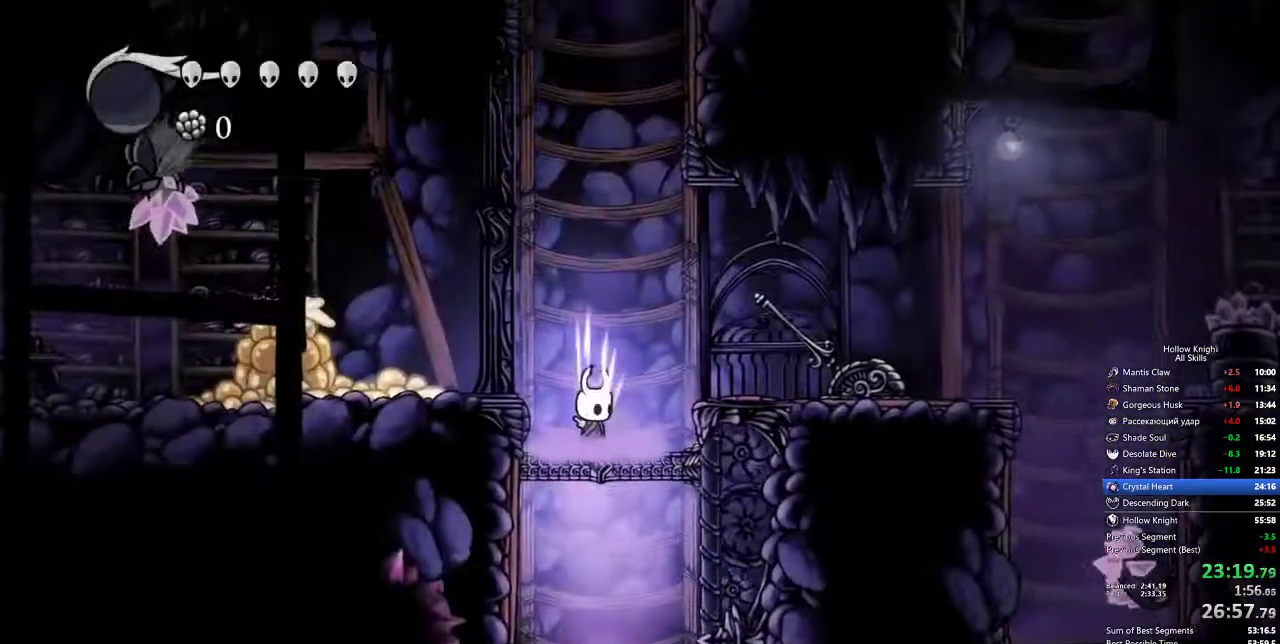
{"keys": ["right"], "events": [[17, "right", "down"], [117, "jump", "down"], [300, "dash", "down"], [300, "jump", "up"], [400, "dash", "up"]]}
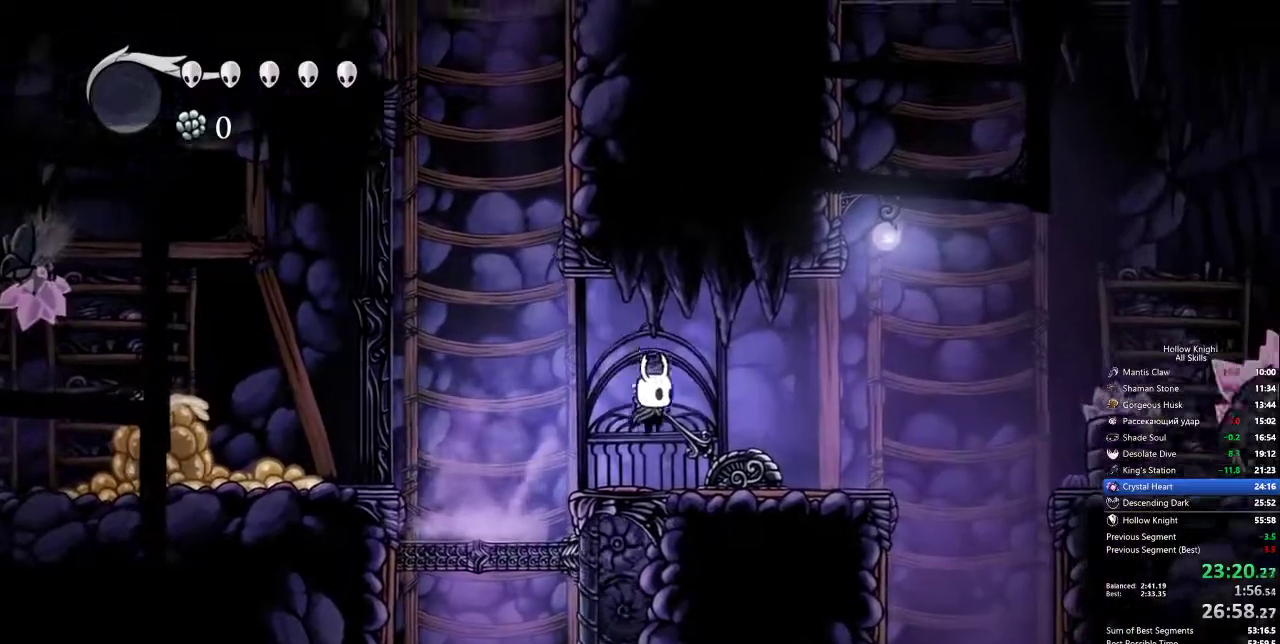
{"keys": ["left"], "events": [[217, "dash", "down"], [267, "dash", "up"], [367, "right", "up"], [500, "left", "down"]]}
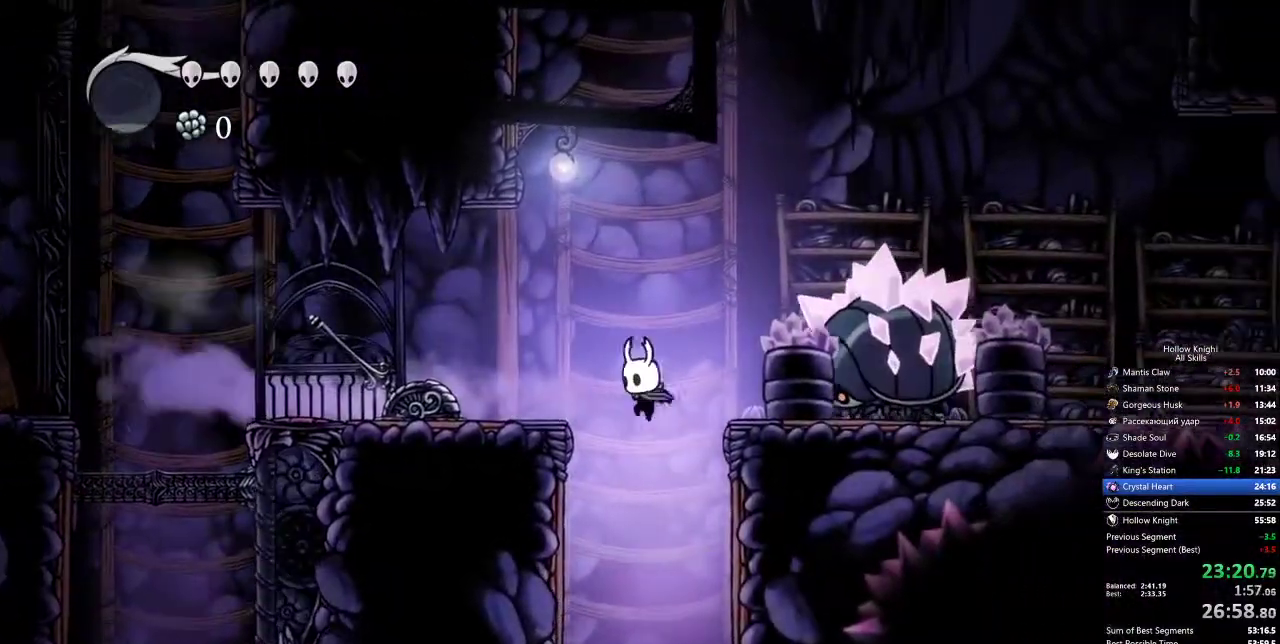
{"keys": [], "events": [[133, "left", "up"], [233, "right", "down"], [283, "right", "up"]]}
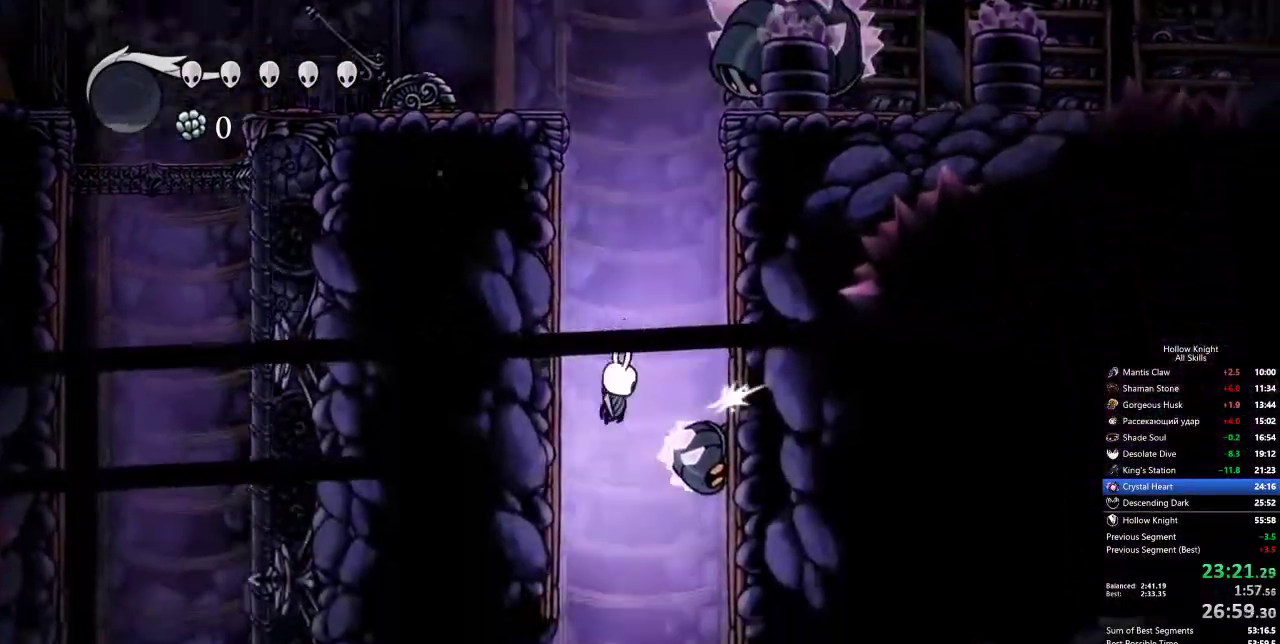
{"keys": ["dash", "right"], "events": [[17, "nail", "down"], [117, "nail", "up"], [200, "right", "down"], [450, "dash", "down"]]}
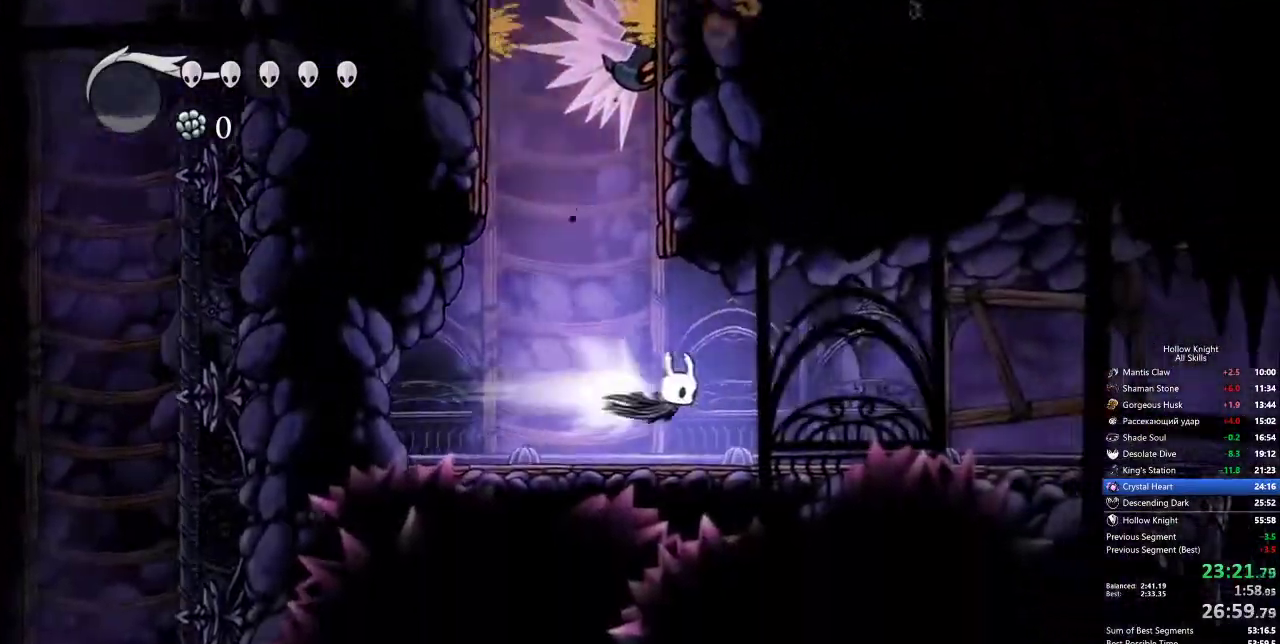
{"keys": ["right"], "events": [[83, "dash", "up"]]}
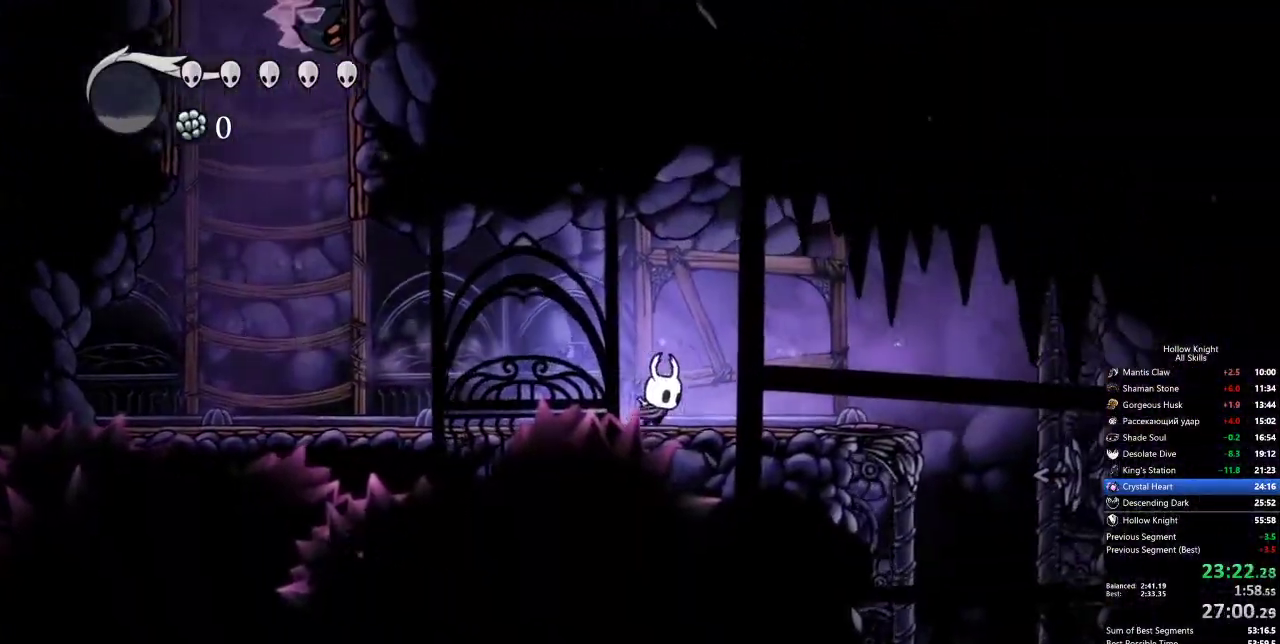
{"keys": ["inv"], "events": [[100, "dash", "down"], [233, "dash", "up"], [433, "right", "up"], [483, "inv", "down"]]}
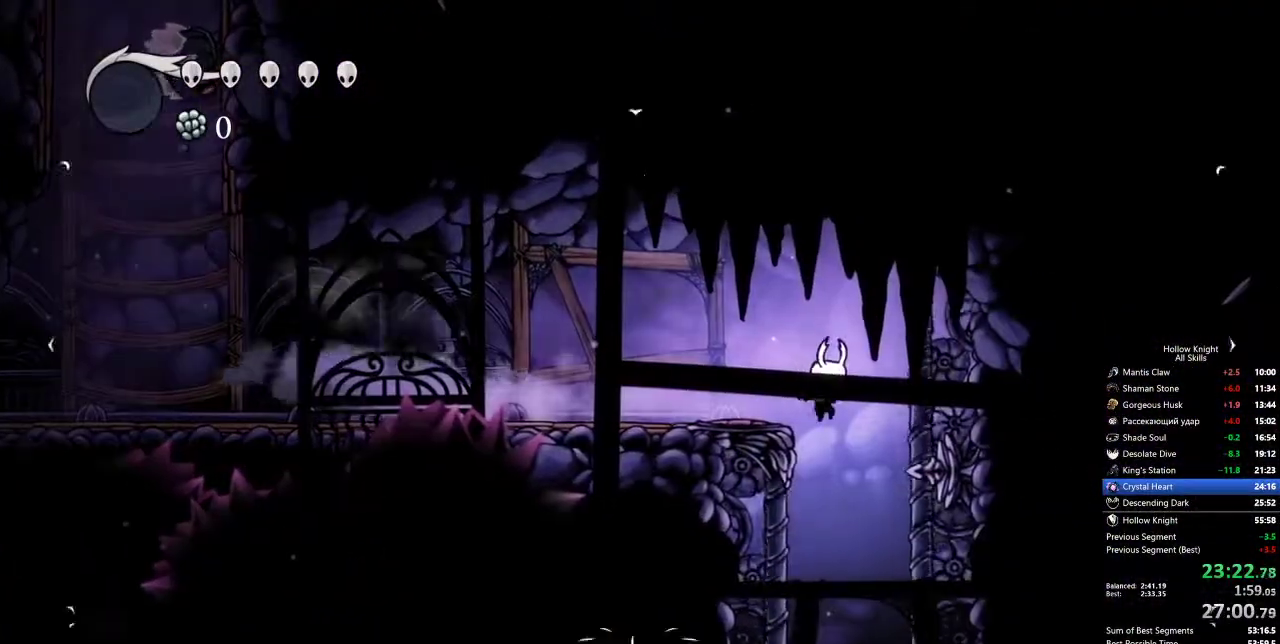
{"keys": [], "events": [[67, "inv", "up"]]}
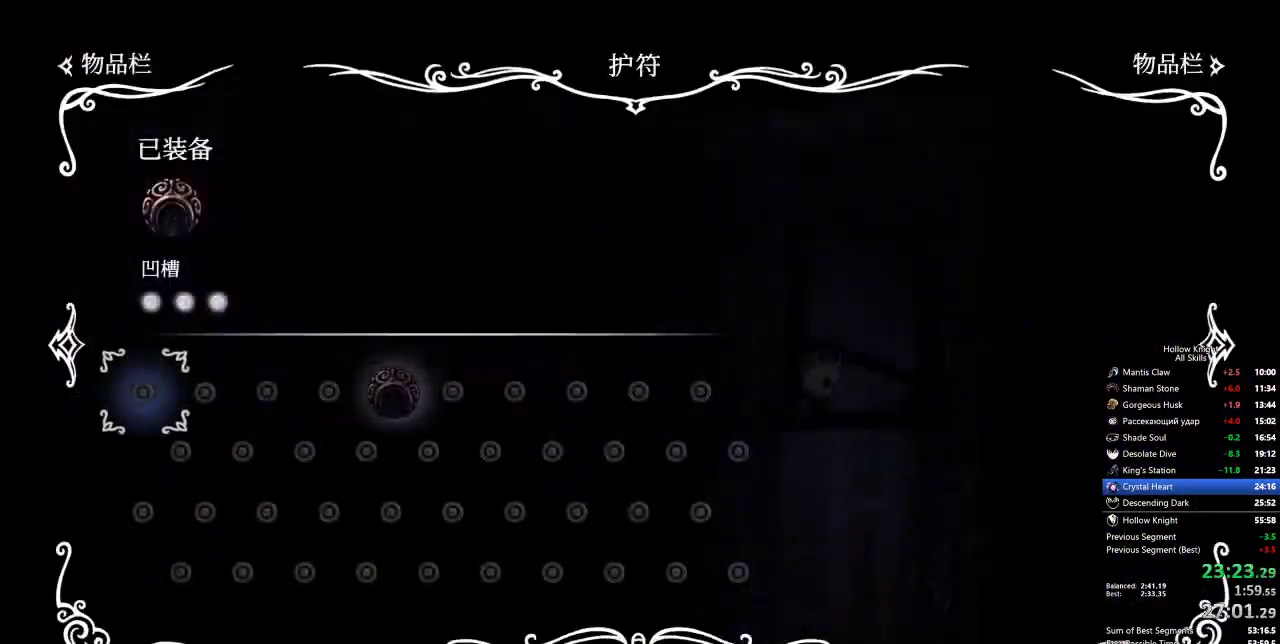
{"keys": [], "events": []}
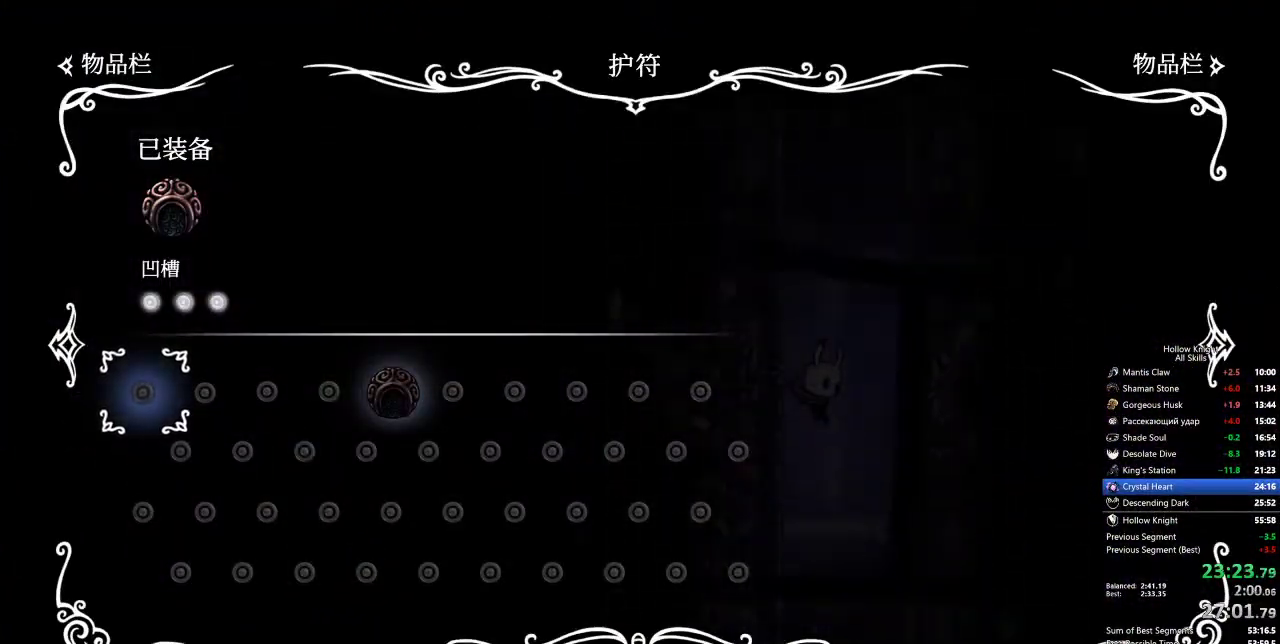
{"keys": [], "events": []}
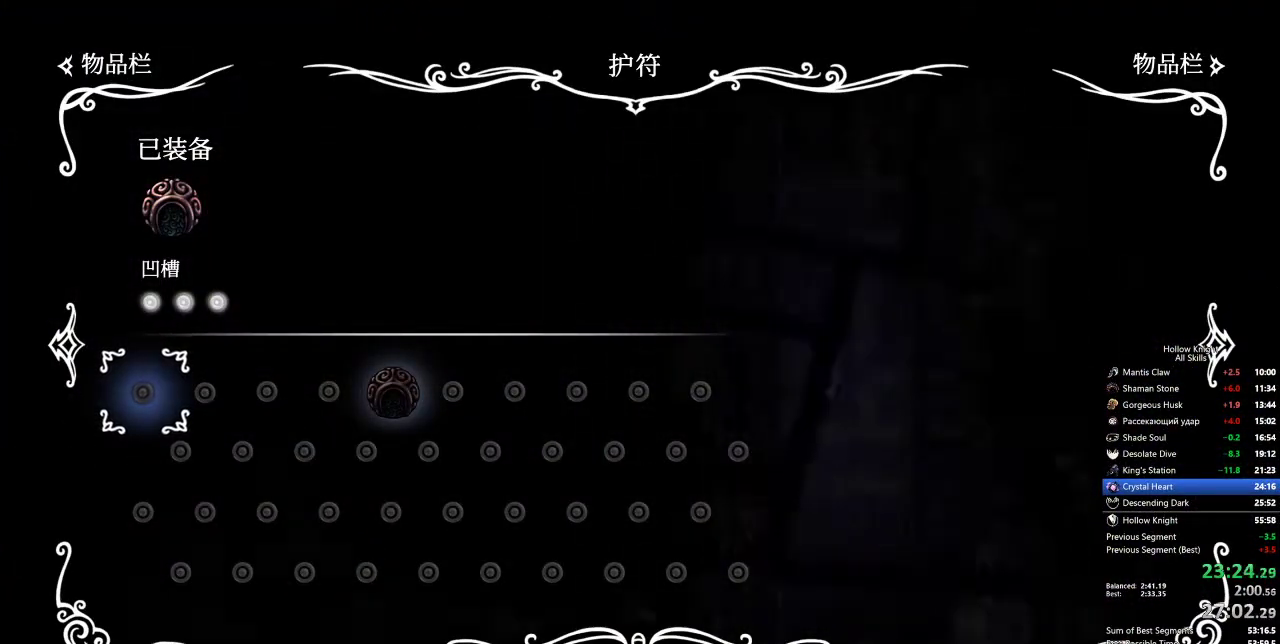
{"keys": ["left"], "events": [[17, "inv", "down"], [67, "left", "down"], [200, "inv", "up"]]}
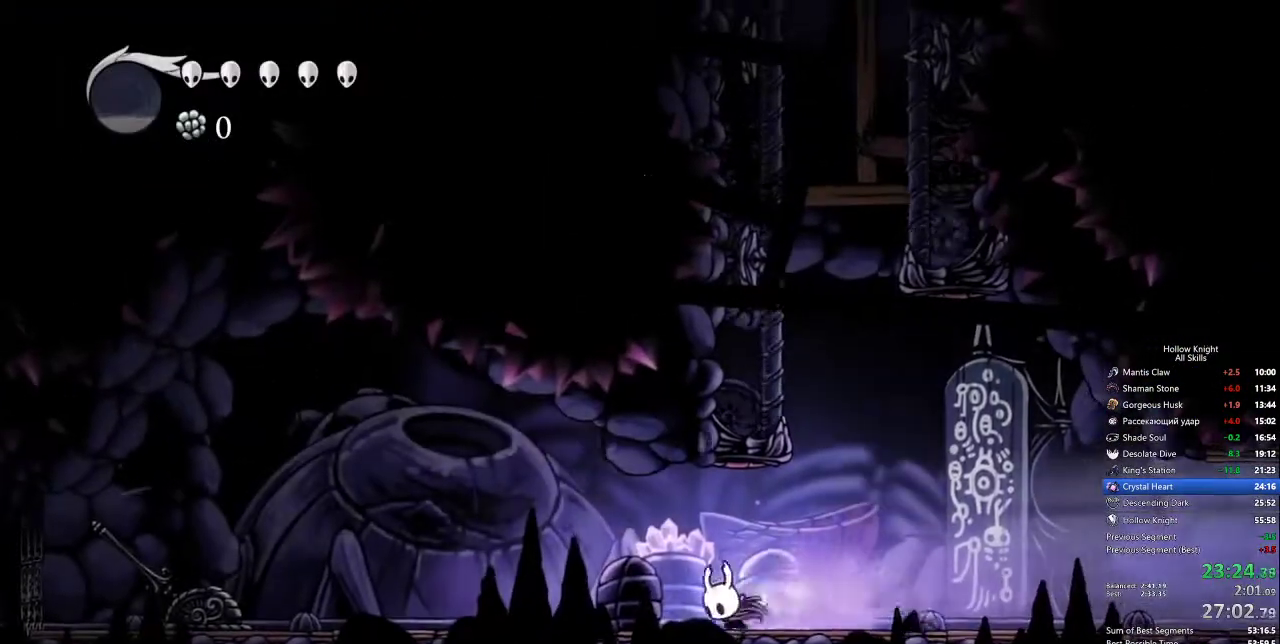
{"keys": ["left"], "events": [[17, "dash", "down"], [100, "dash", "up"]]}
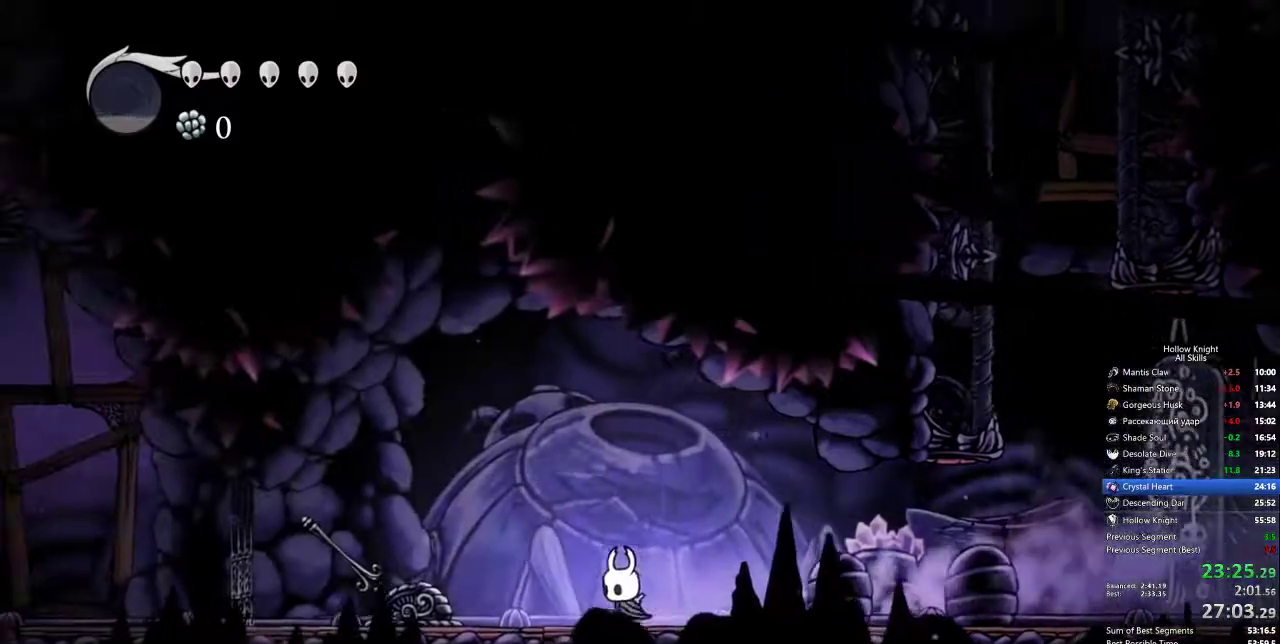
{"keys": ["right"], "events": [[183, "left", "up"], [183, "nail", "down"], [183, "right", "down"], [283, "nail", "up"], [317, "dash", "down"], [467, "dash", "up"]]}
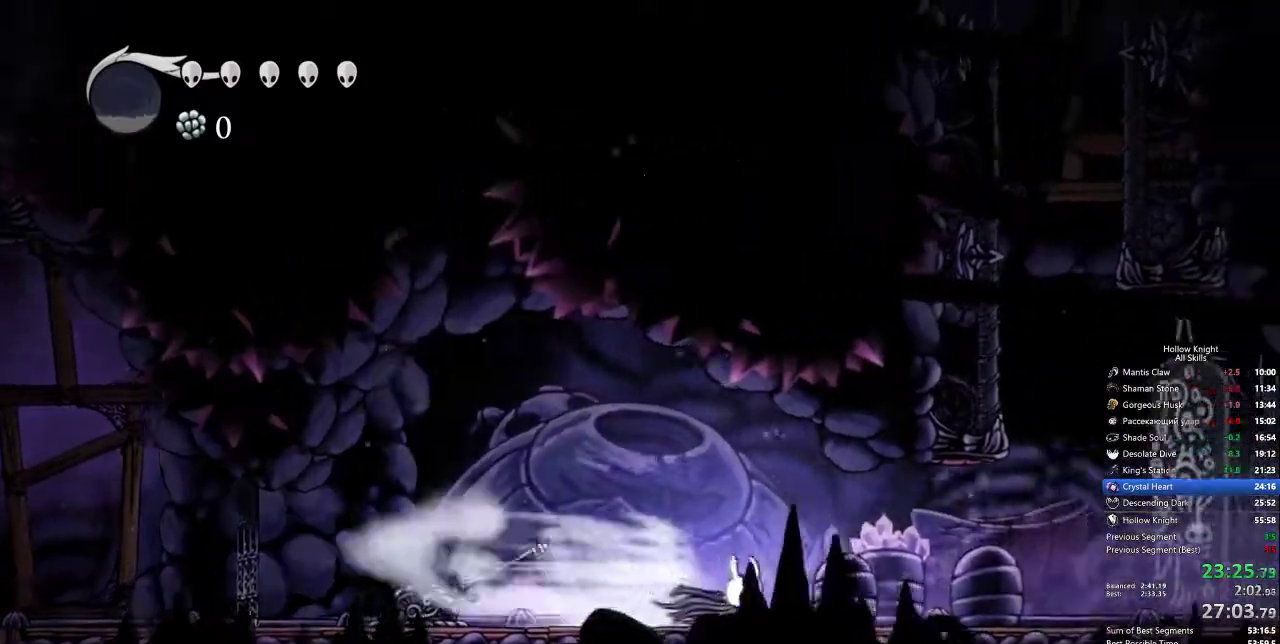
{"keys": ["dash", "right"], "events": [[483, "dash", "down"]]}
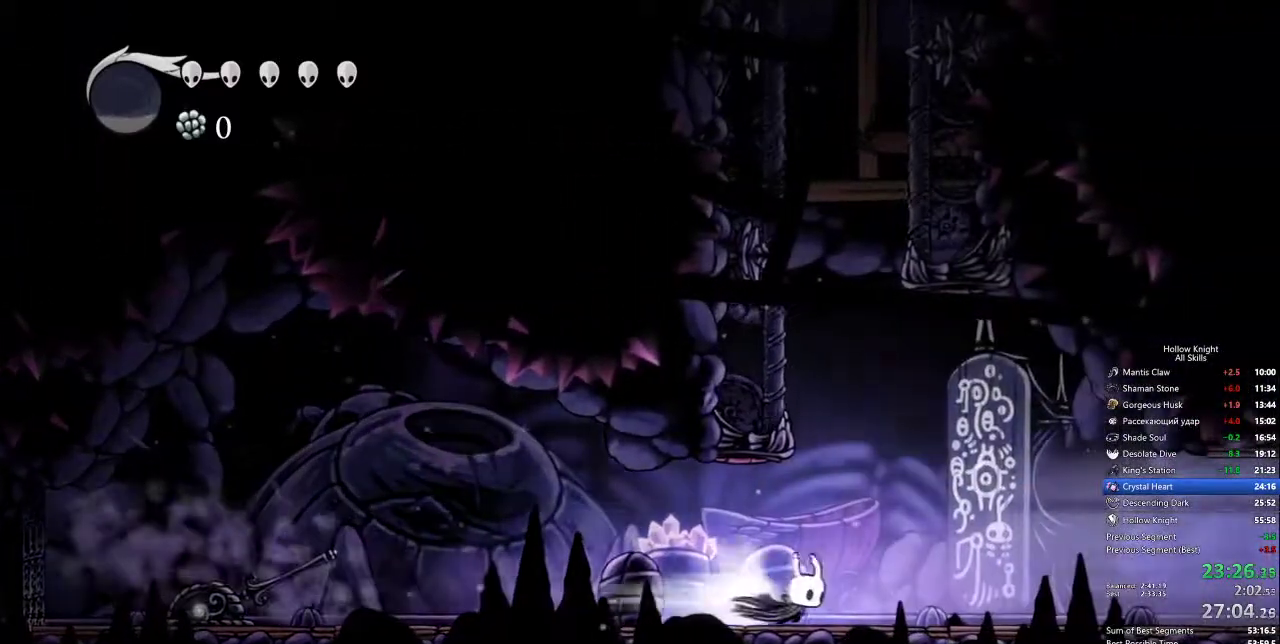
{"keys": ["right"], "events": [[67, "dash", "up"]]}
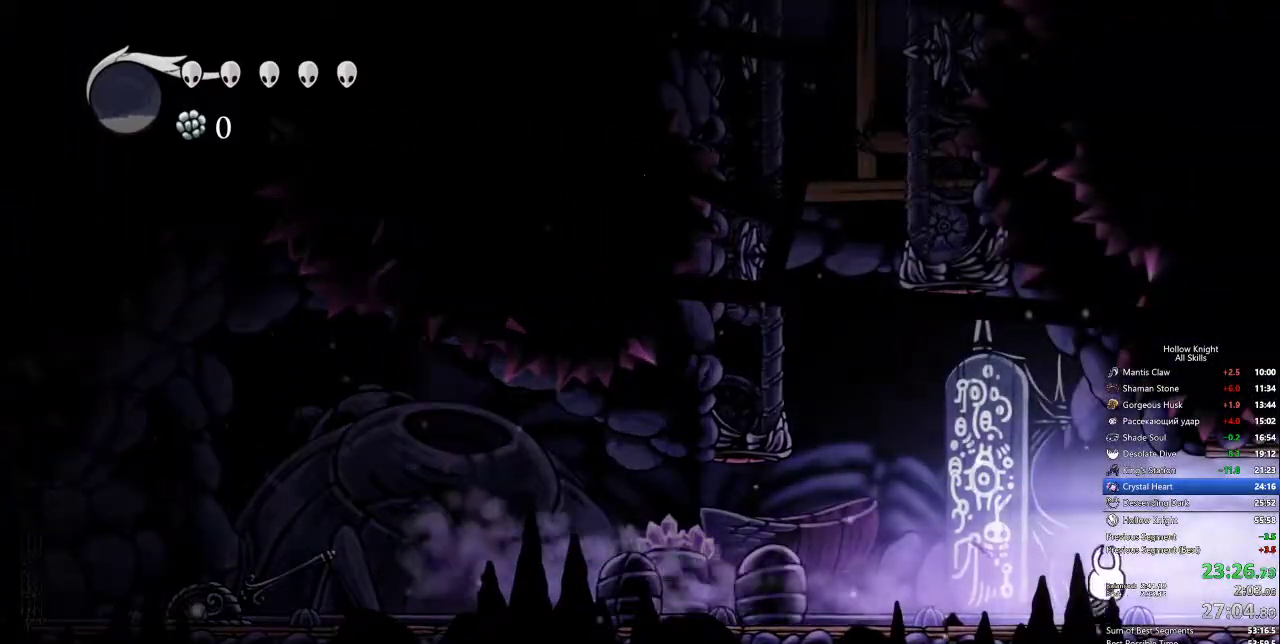
{"keys": ["nail", "right"], "events": [[133, "dash", "down"], [267, "dash", "up"], [400, "nail", "down"]]}
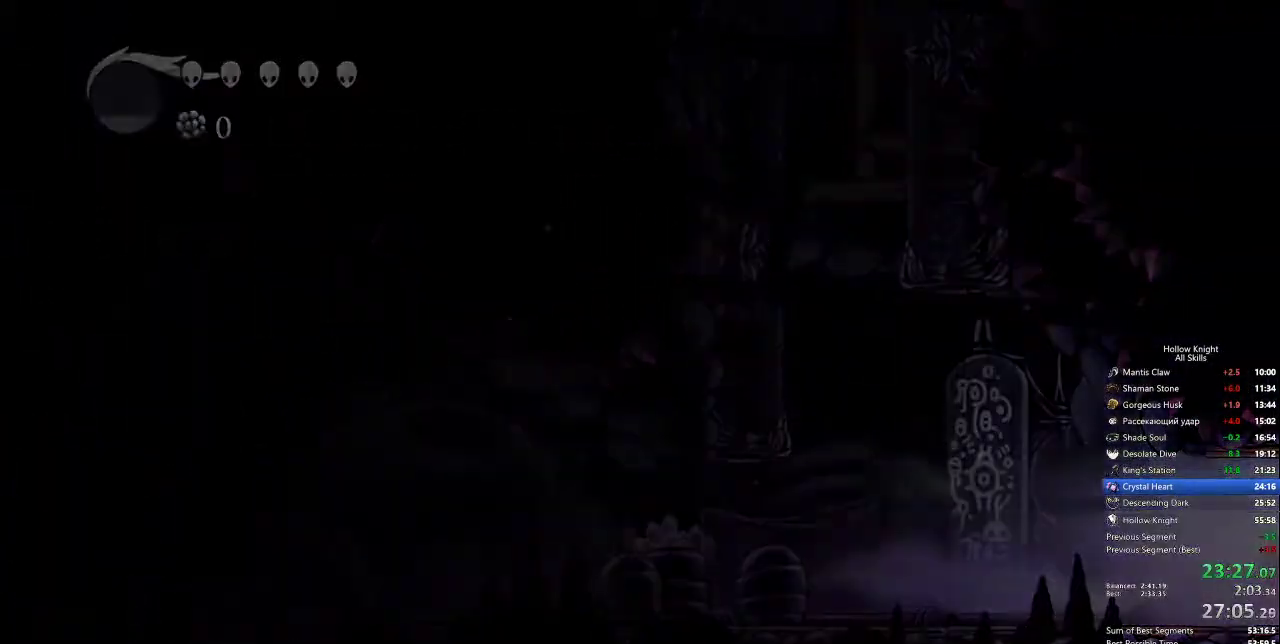
{"keys": ["nail", "right"], "events": []}
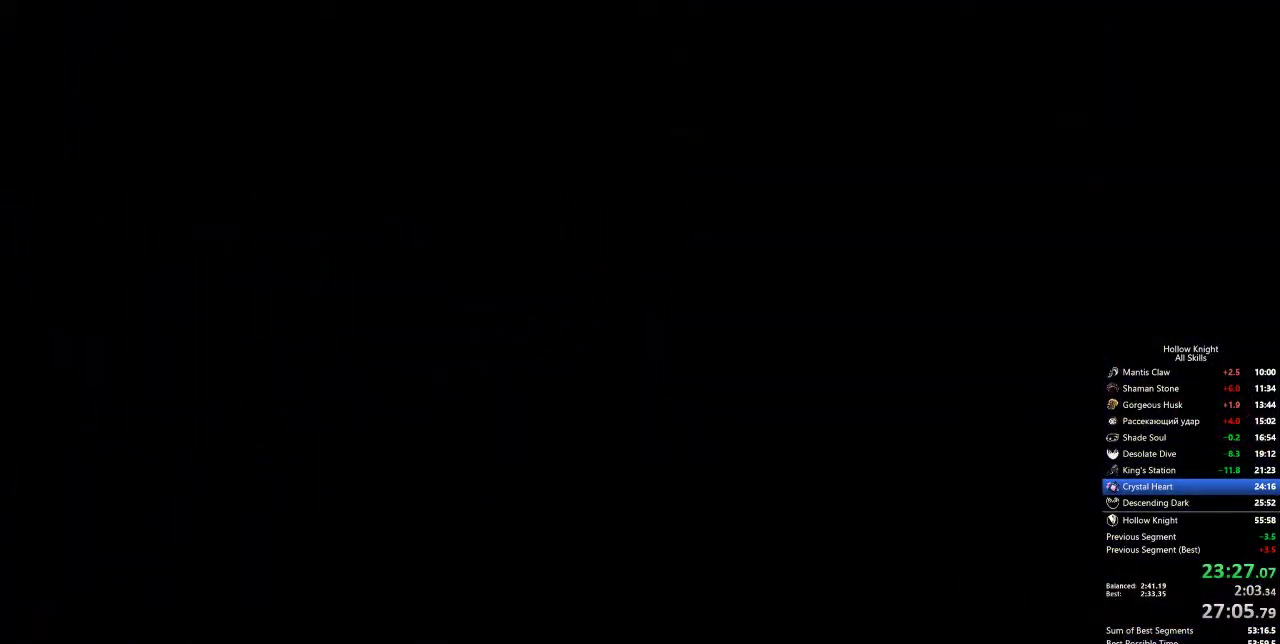
{"keys": ["nail", "right"], "events": [[433, "dash", "down"], [483, "dash", "up"]]}
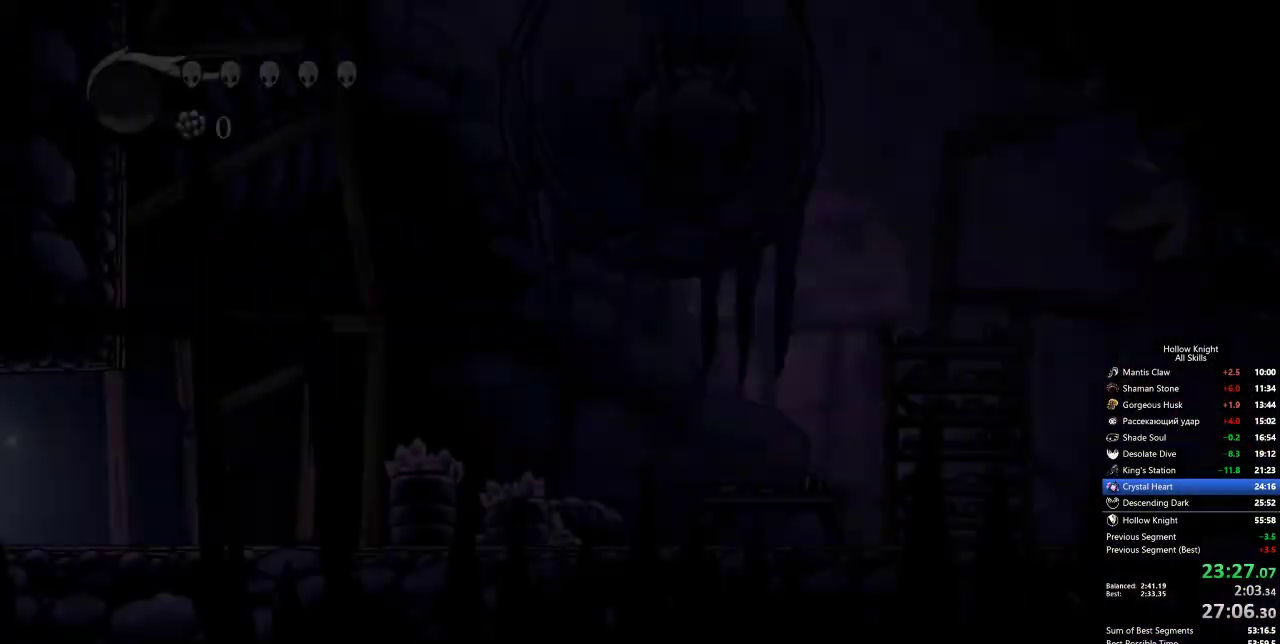
{"keys": ["nail", "right"], "events": [[83, "dash", "down"], [167, "dash", "up"], [217, "dash", "down"], [267, "dash", "up"], [317, "dash", "down"], [367, "dash", "up"], [400, "dash", "down"], [450, "dash", "up"]]}
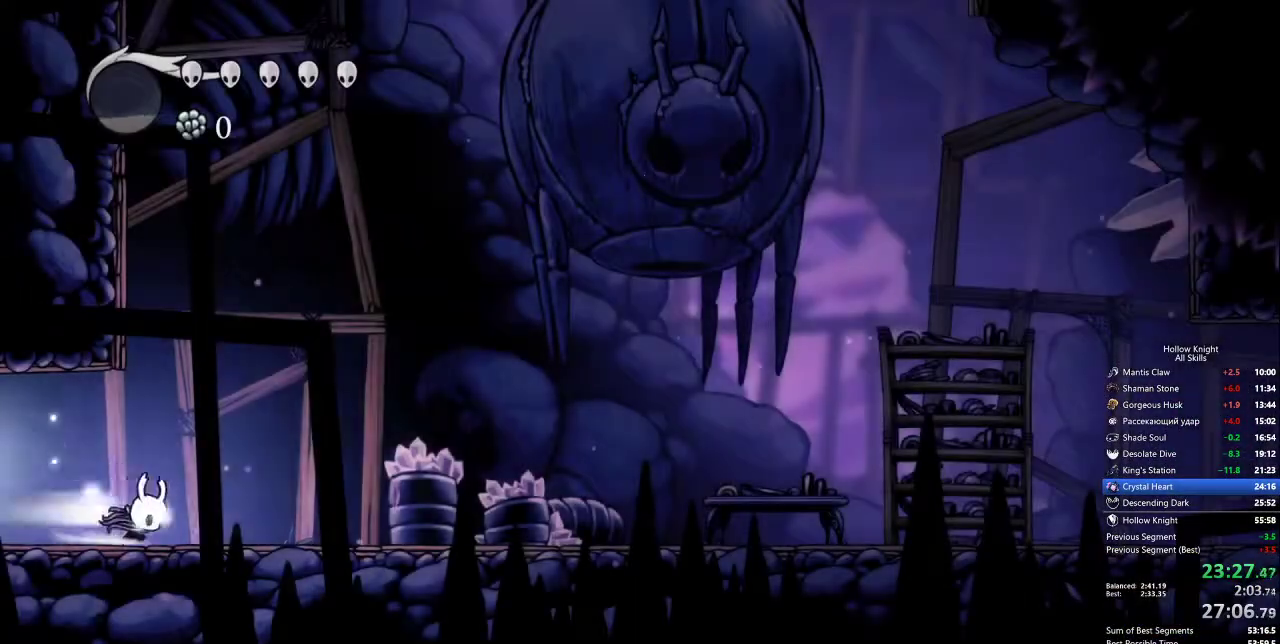
{"keys": ["nail", "right"], "events": [[17, "dash", "down"], [100, "dash", "up"]]}
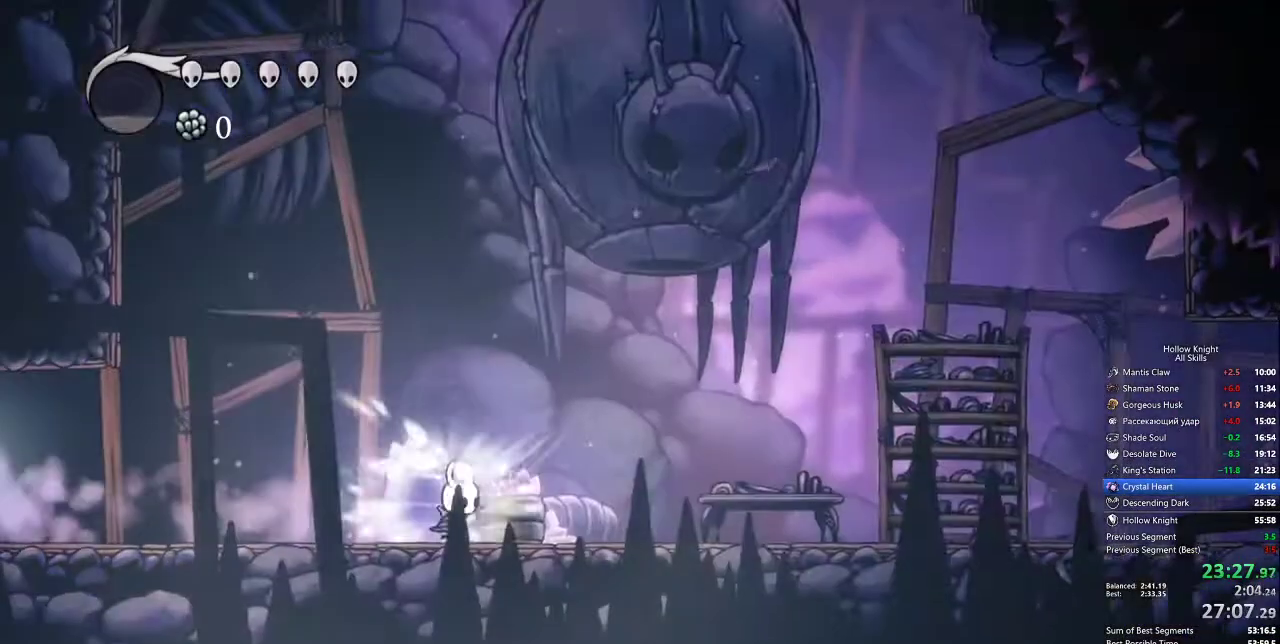
{"keys": ["nail", "right"], "events": [[117, "dash", "down"], [217, "dash", "up"]]}
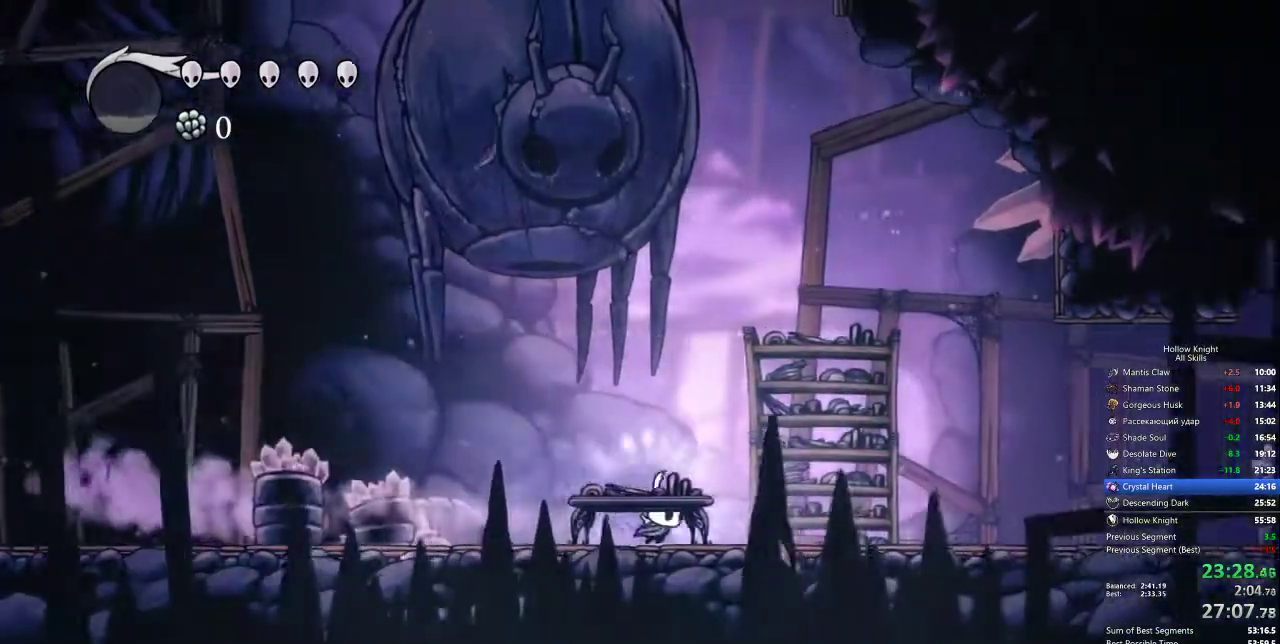
{"keys": ["nail", "right"], "events": [[267, "dash", "down"], [367, "dash", "up"]]}
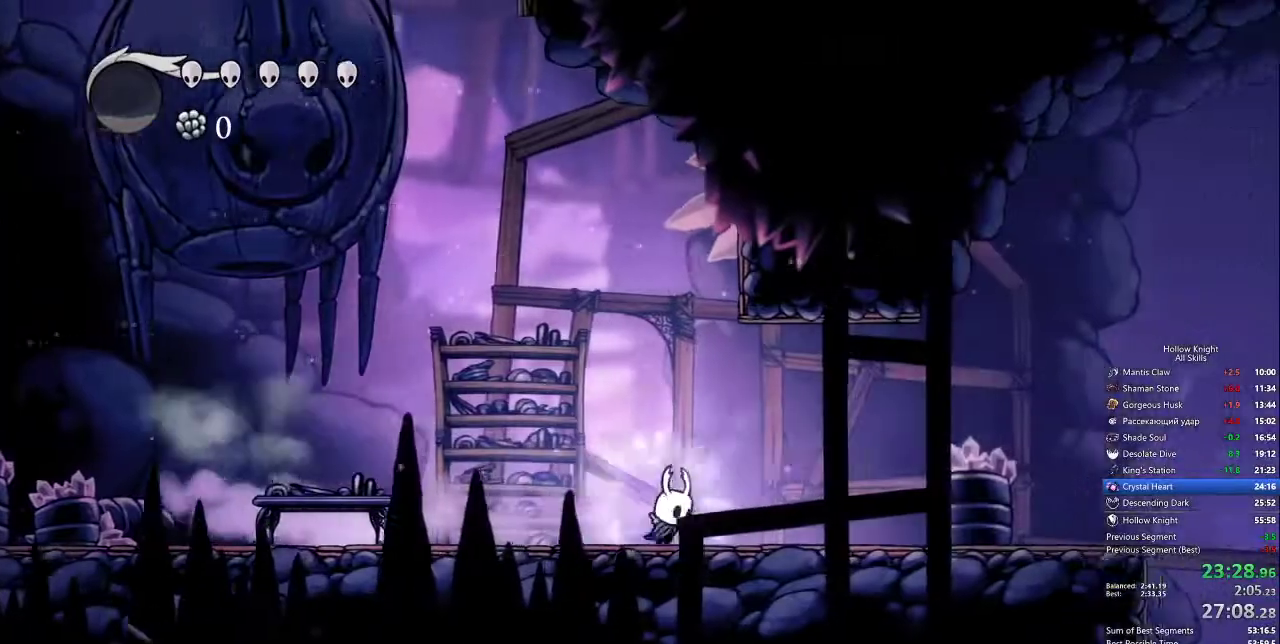
{"keys": ["nail", "right"], "events": [[400, "dash", "down"], [450, "dash", "up"]]}